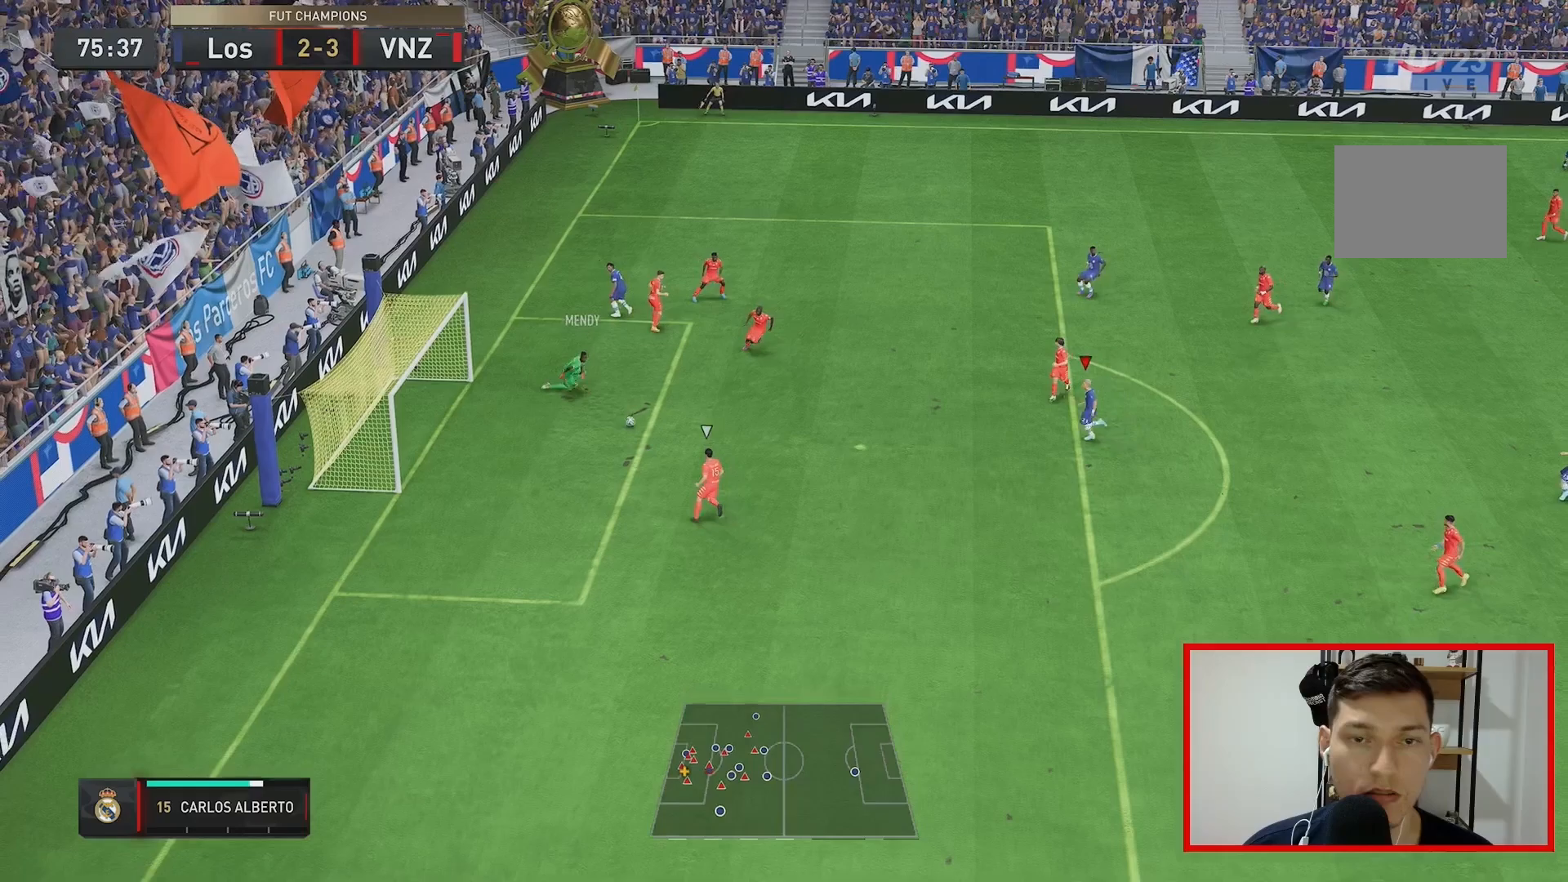
Gameplay with a controller (Xbox layout); each line is a JSON object with the inputs held at the frame after it. "events" lists button and stick changes between this image and that frame as [ms after this image, input, new state], when the widget could be followed in between. Not read: L3 R3.
{"buttons": ["R1", "R2"], "left_stick": "down-left", "right_stick": "center", "events": [[200, "R1", "down"]]}
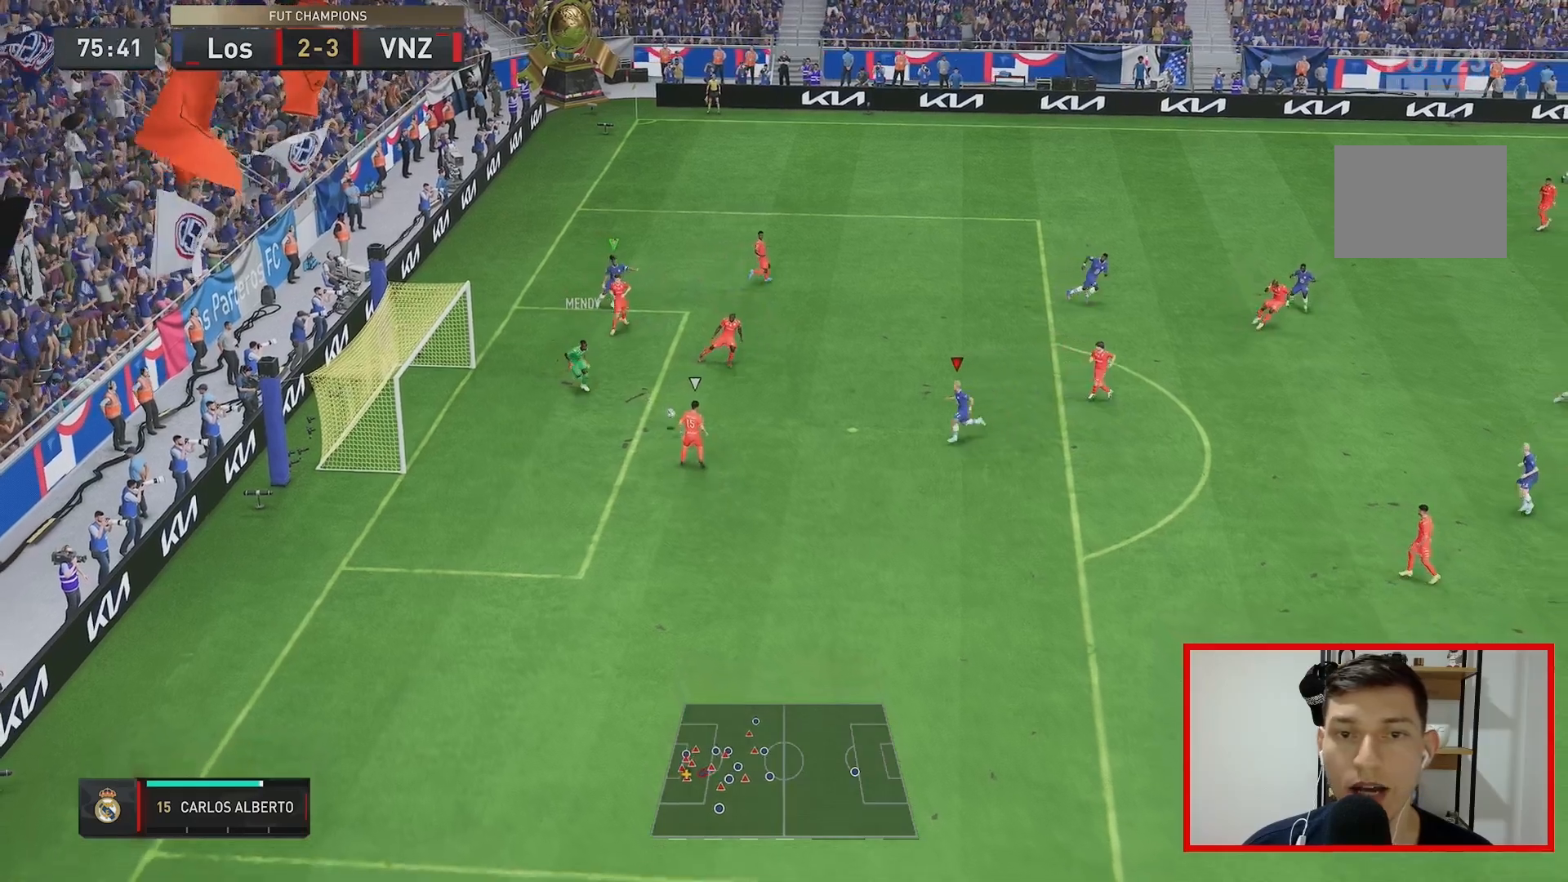
{"buttons": ["L2", "R1", "R2"], "left_stick": "up-left", "right_stick": "center", "events": [[33, "left_stick", "left"], [217, "L2", "down"], [233, "left_stick", "center"], [333, "left_stick", "left"], [433, "left_stick", "up-left"]]}
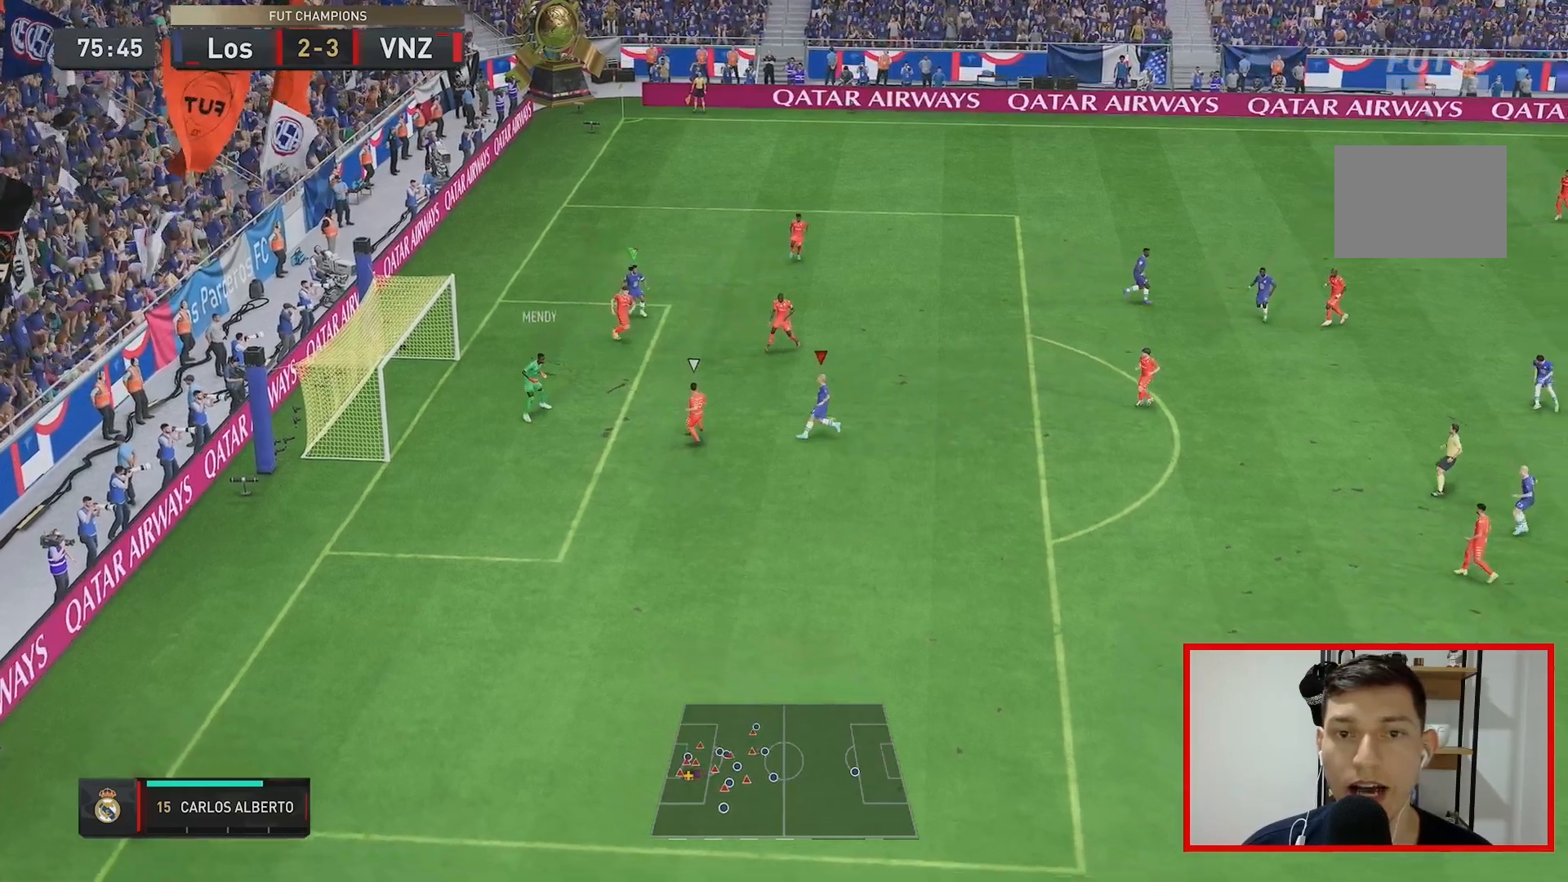
{"buttons": ["L2", "R1", "R2"], "left_stick": "down", "right_stick": "center", "events": [[67, "left_stick", "down-left"], [167, "left_stick", "down"]]}
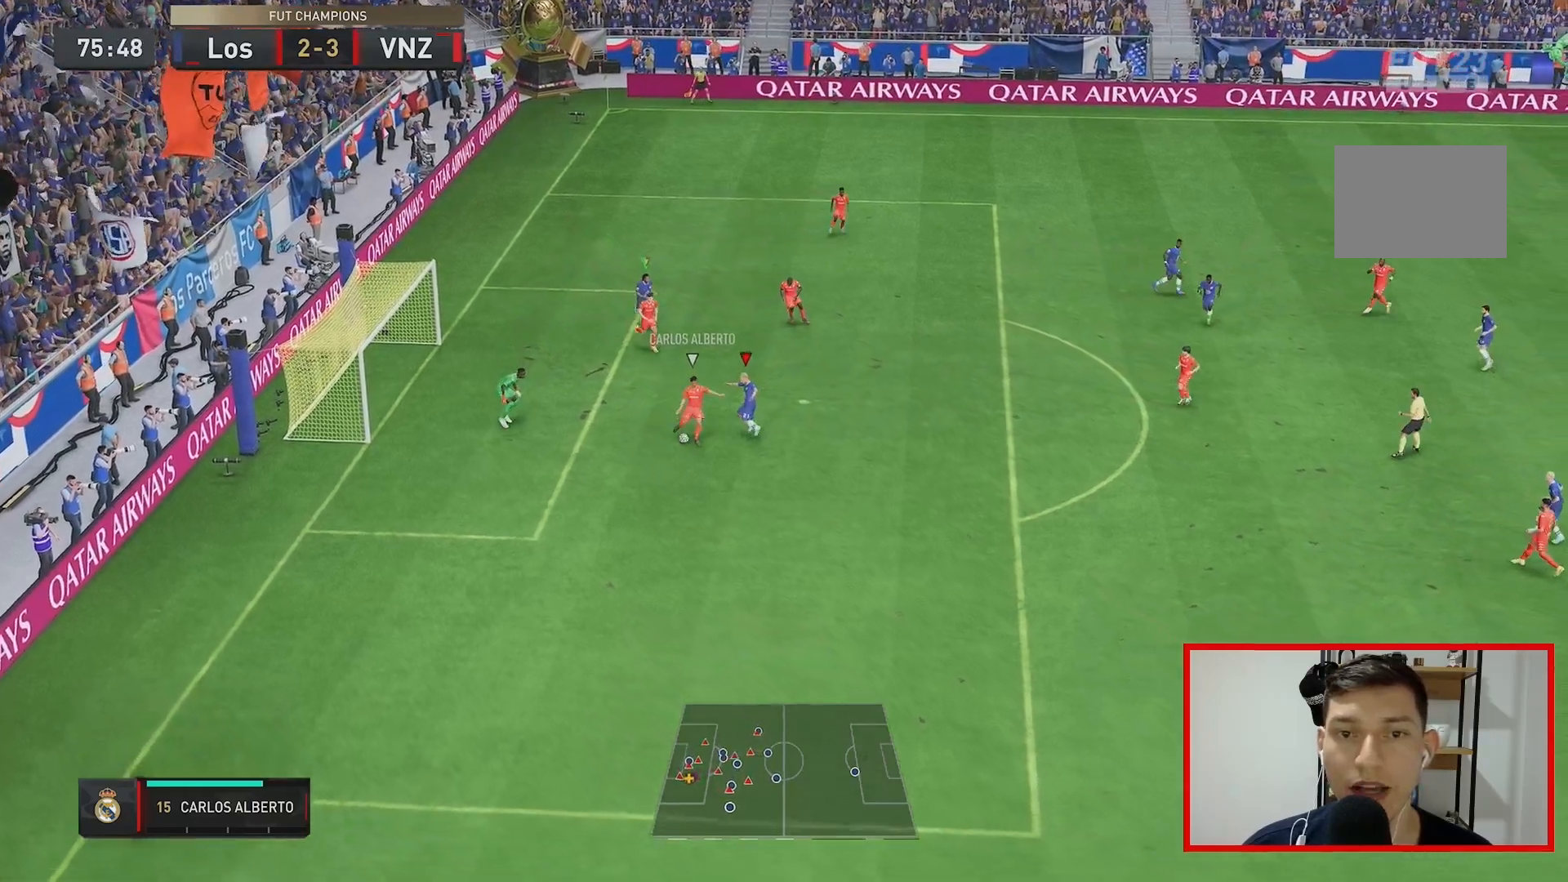
{"buttons": ["R1", "R2"], "left_stick": "down", "right_stick": "center", "events": [[200, "left_stick", "down-left"], [300, "left_stick", "down"], [500, "L2", "up"]]}
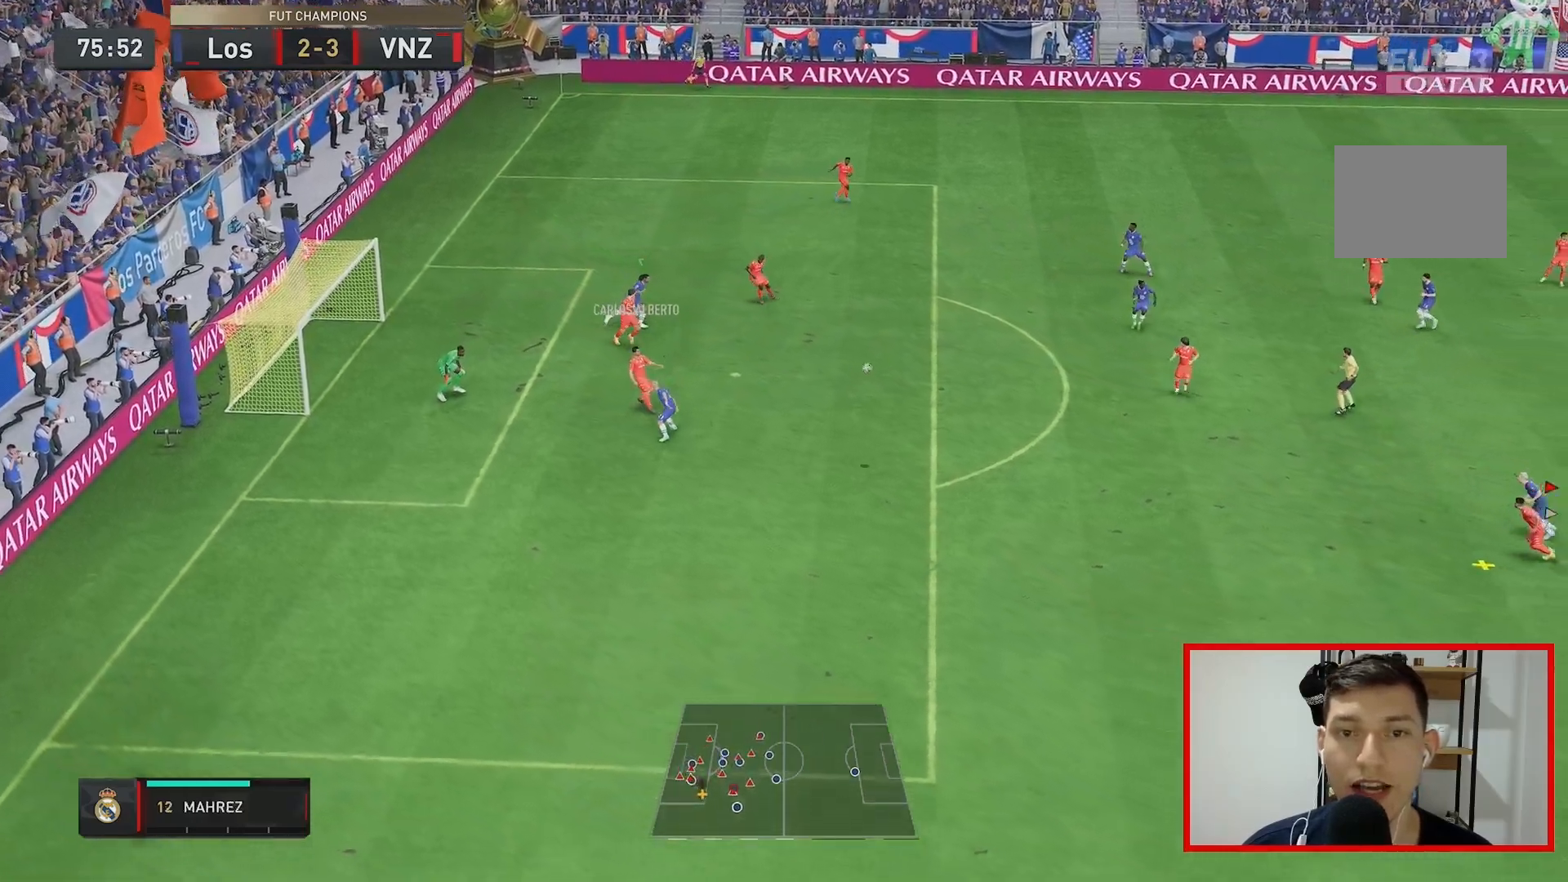
{"buttons": ["R2"], "left_stick": "down-left", "right_stick": "center", "events": [[200, "R1", "up"], [200, "left_stick", "down-left"]]}
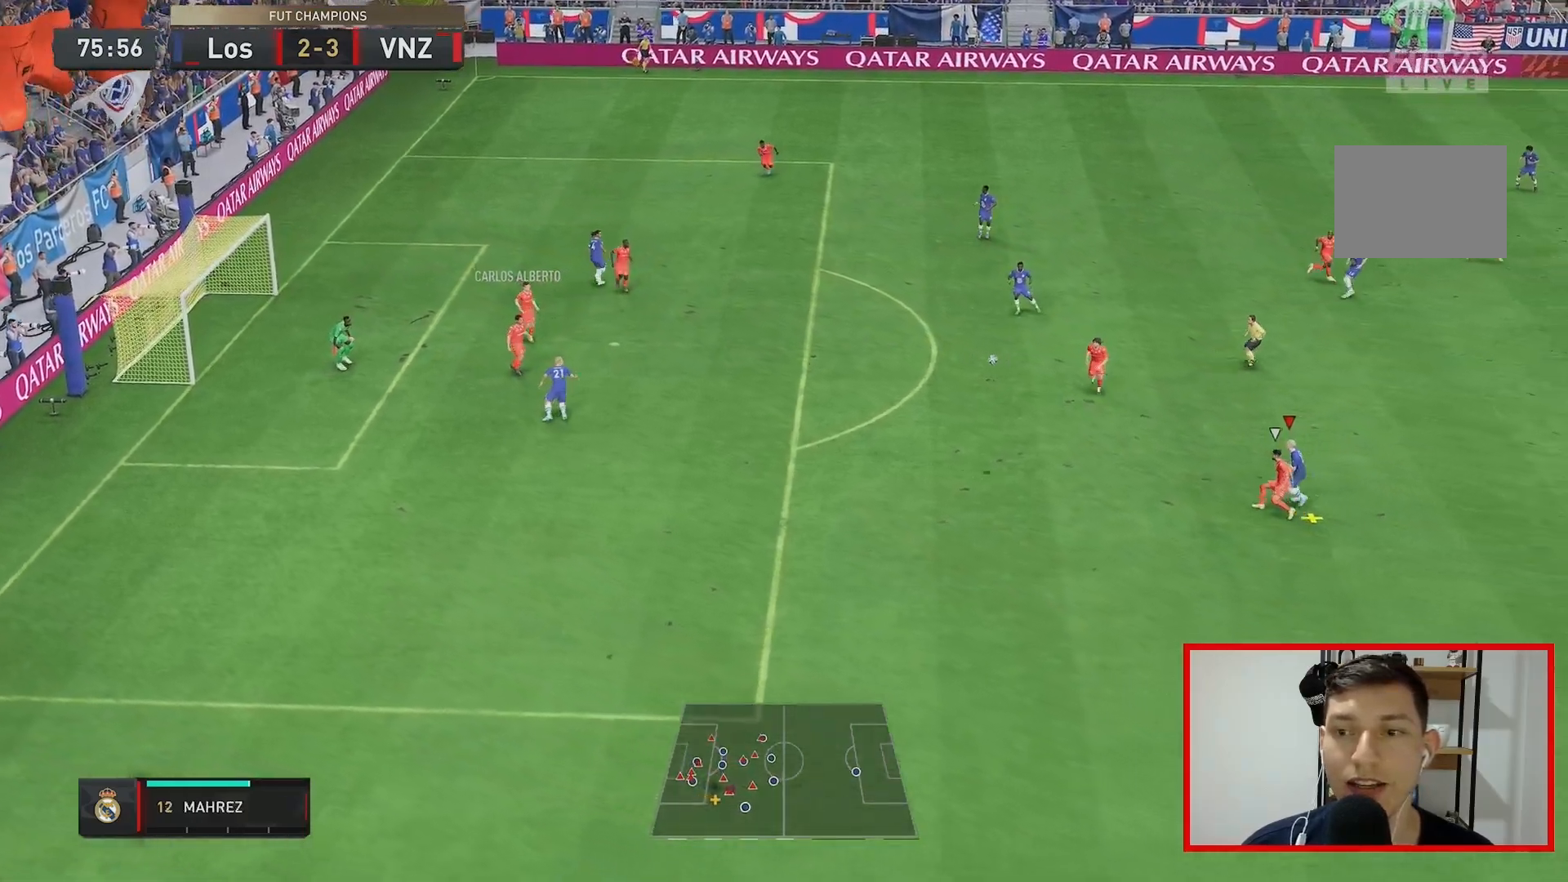
{"buttons": ["L2", "R2"], "left_stick": "left", "right_stick": "center", "events": [[100, "L2", "down"], [100, "left_stick", "up-left"], [483, "left_stick", "left"]]}
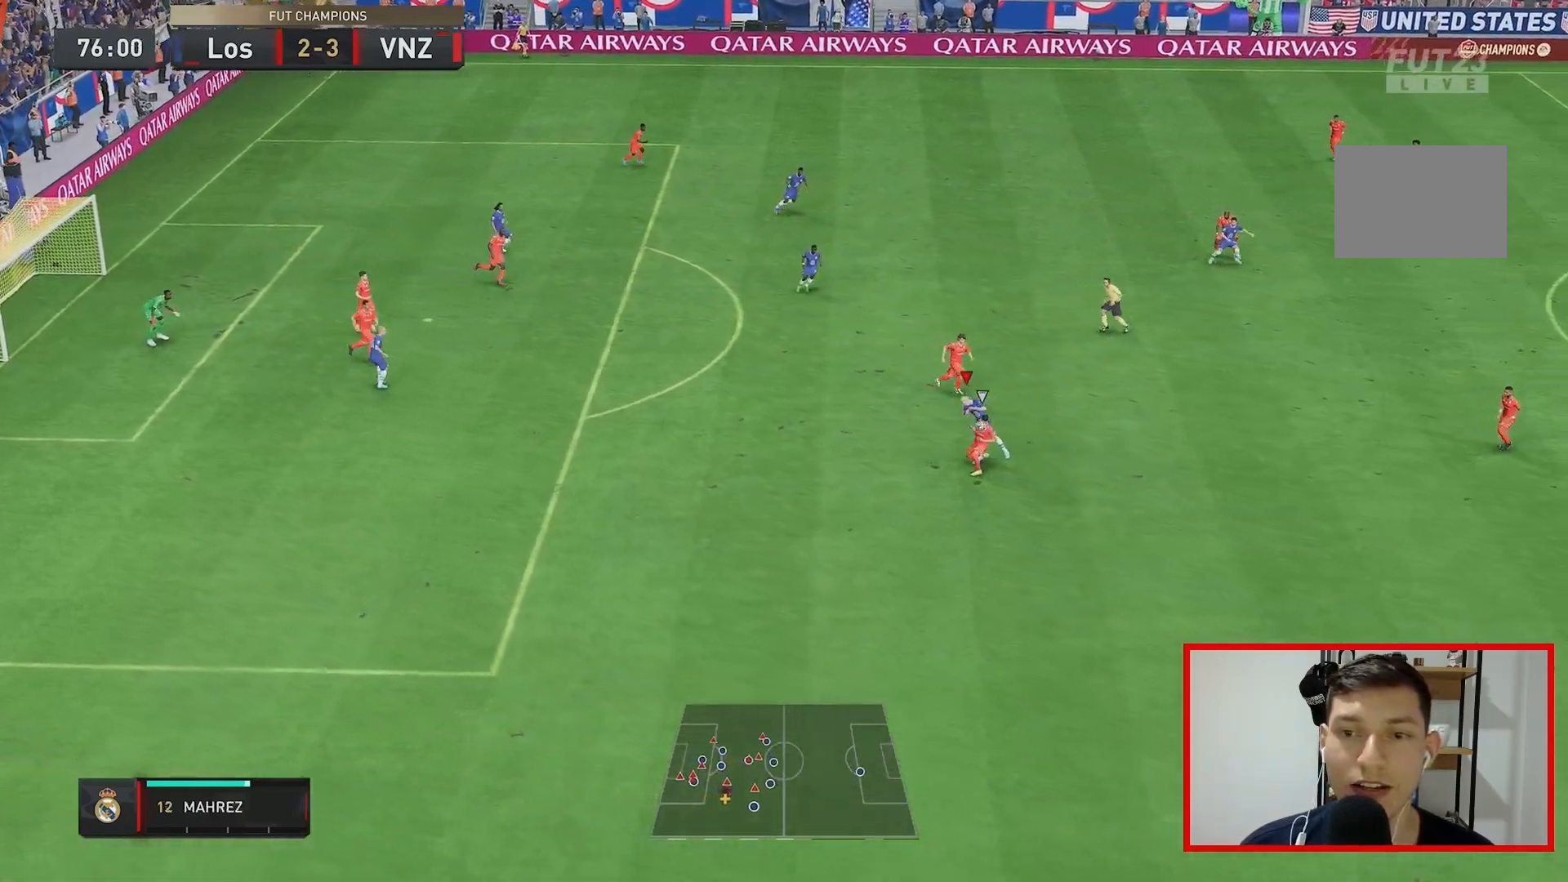
{"buttons": ["L2", "R2"], "left_stick": "down-right", "right_stick": "center", "events": [[117, "left_stick", "down-left"], [350, "left_stick", "down-right"]]}
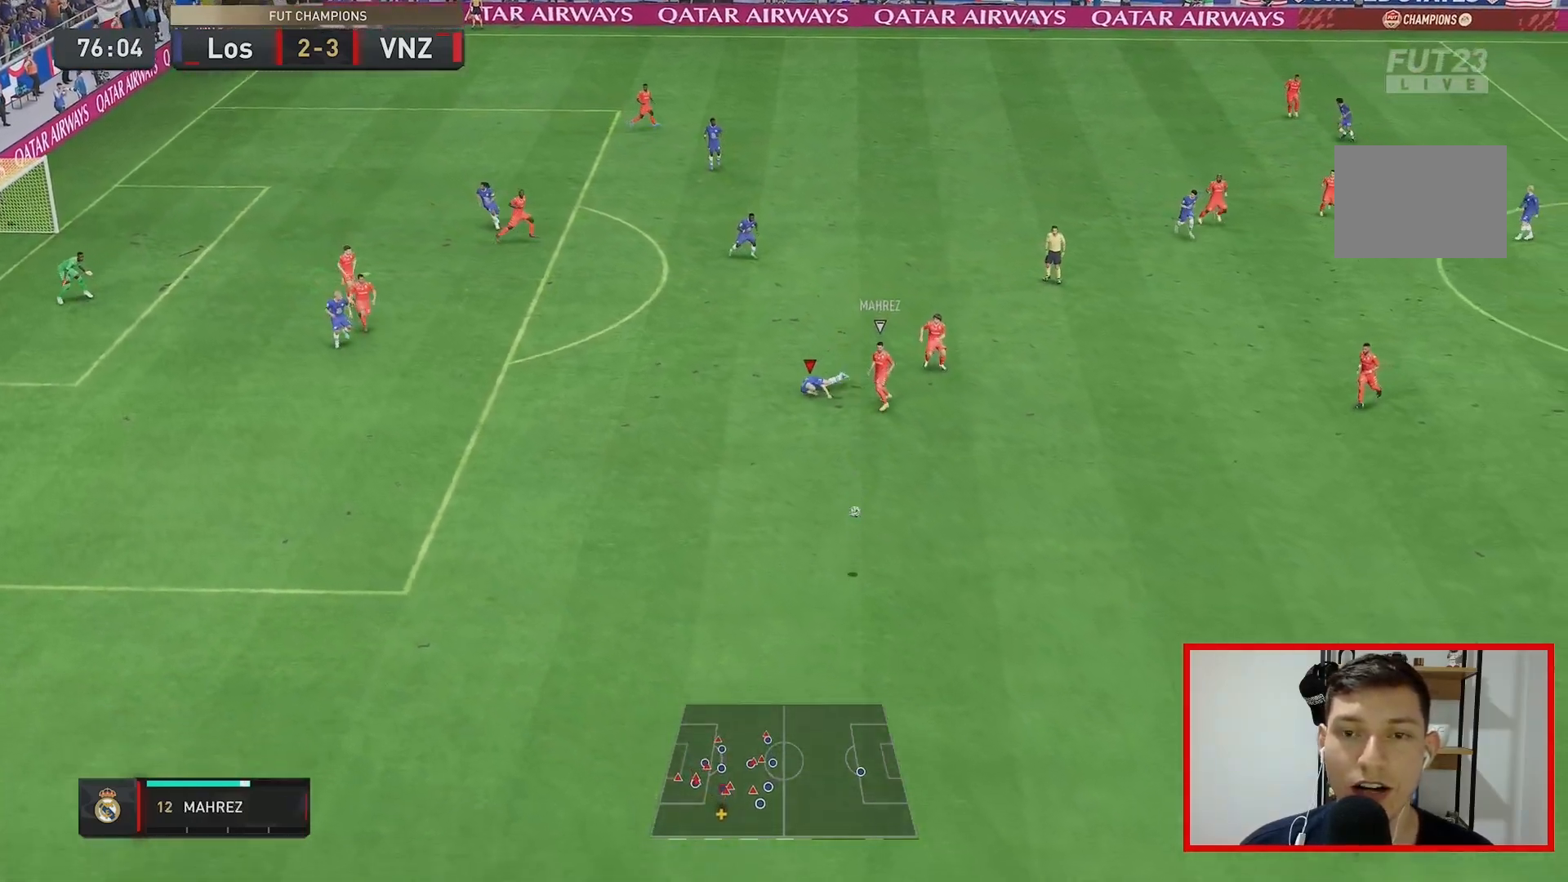
{"buttons": ["L2", "R2"], "left_stick": "down", "right_stick": "center", "events": [[17, "L2", "up"], [233, "L2", "down"], [350, "left_stick", "down"]]}
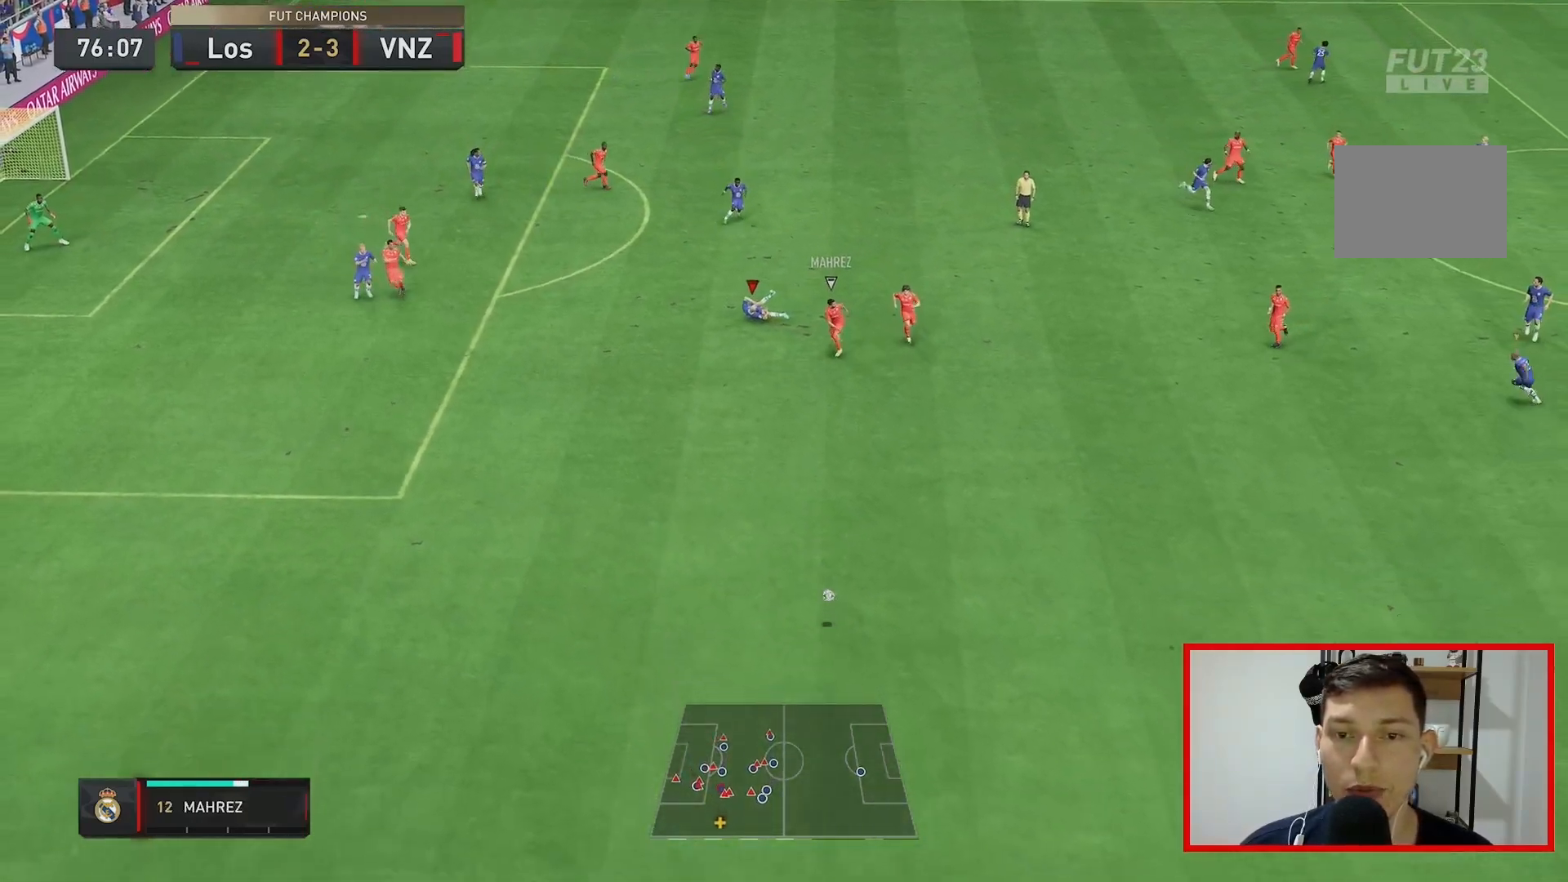
{"buttons": ["R2"], "left_stick": "down", "right_stick": "center", "events": [[217, "L2", "up"]]}
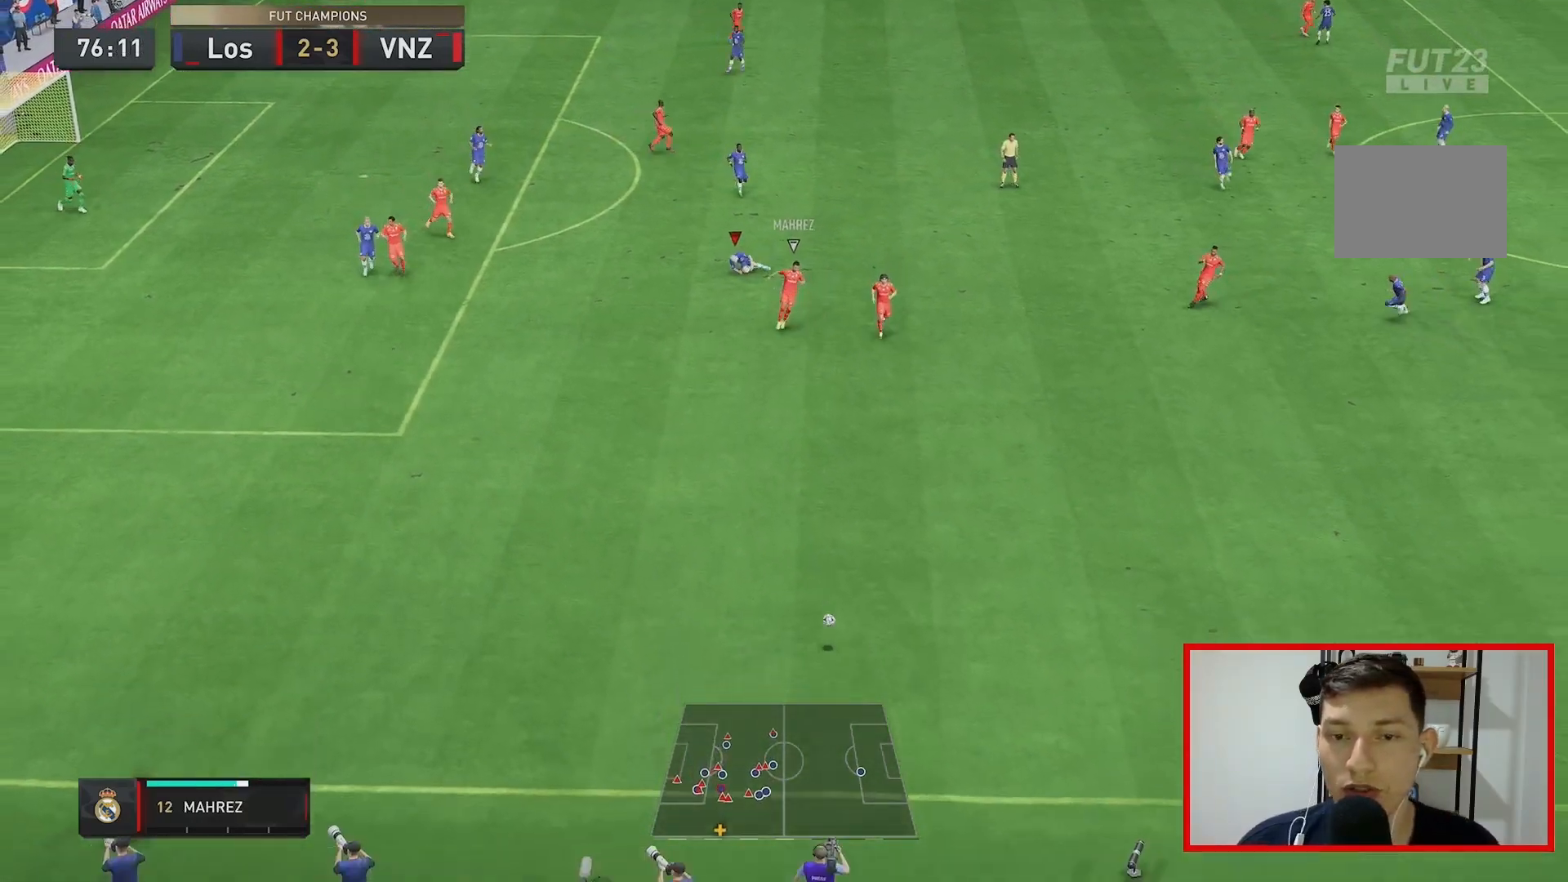
{"buttons": [], "left_stick": "center", "right_stick": "center", "events": [[100, "R2", "up"], [400, "left_stick", "center"]]}
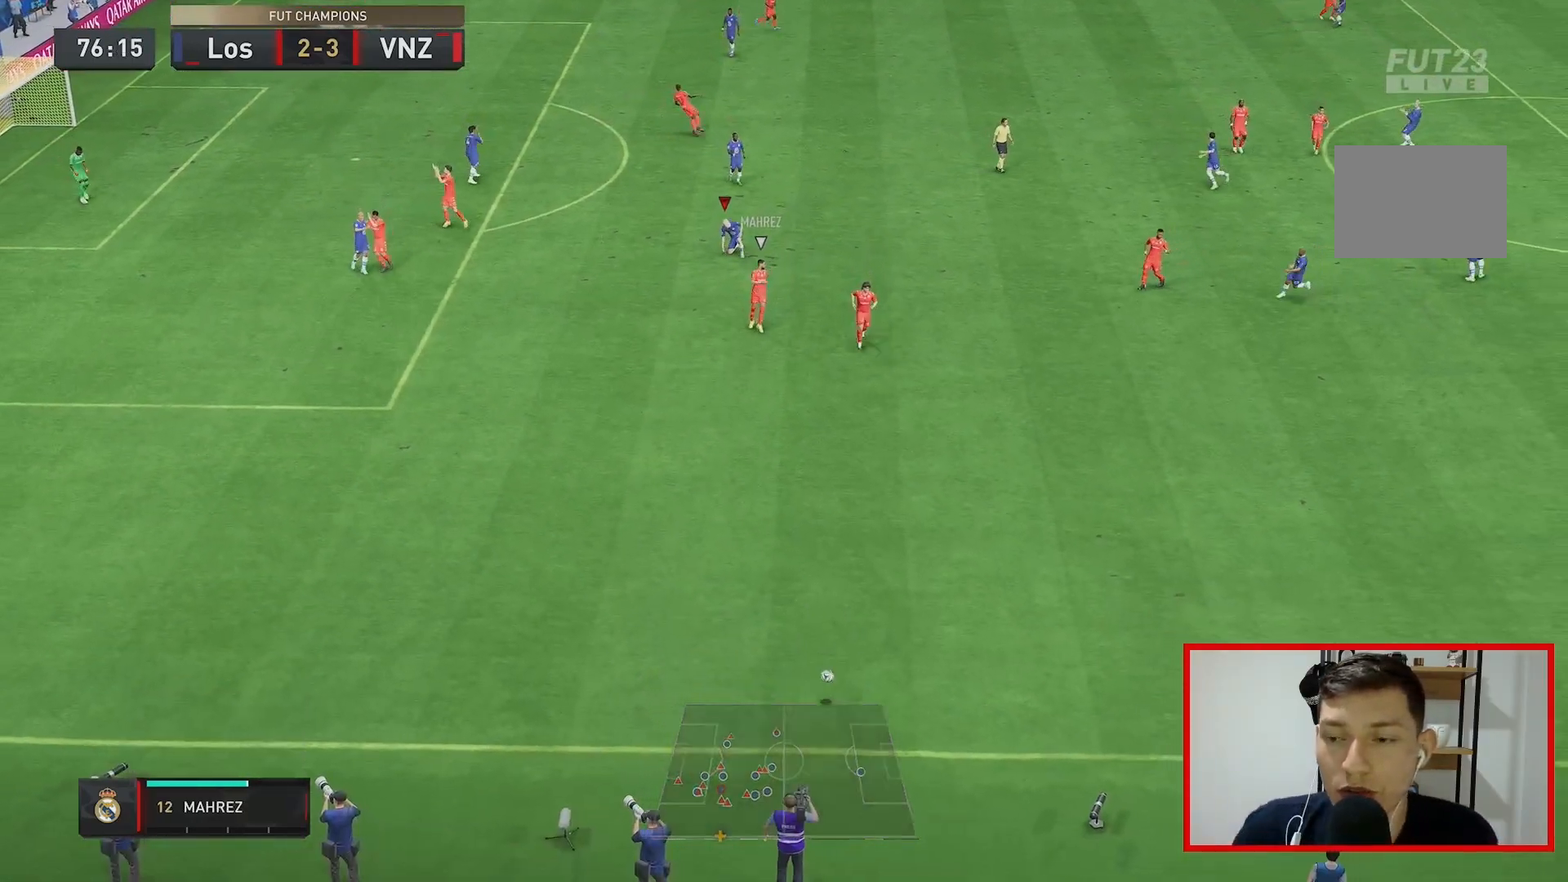
{"buttons": [], "left_stick": "center", "right_stick": "center", "events": []}
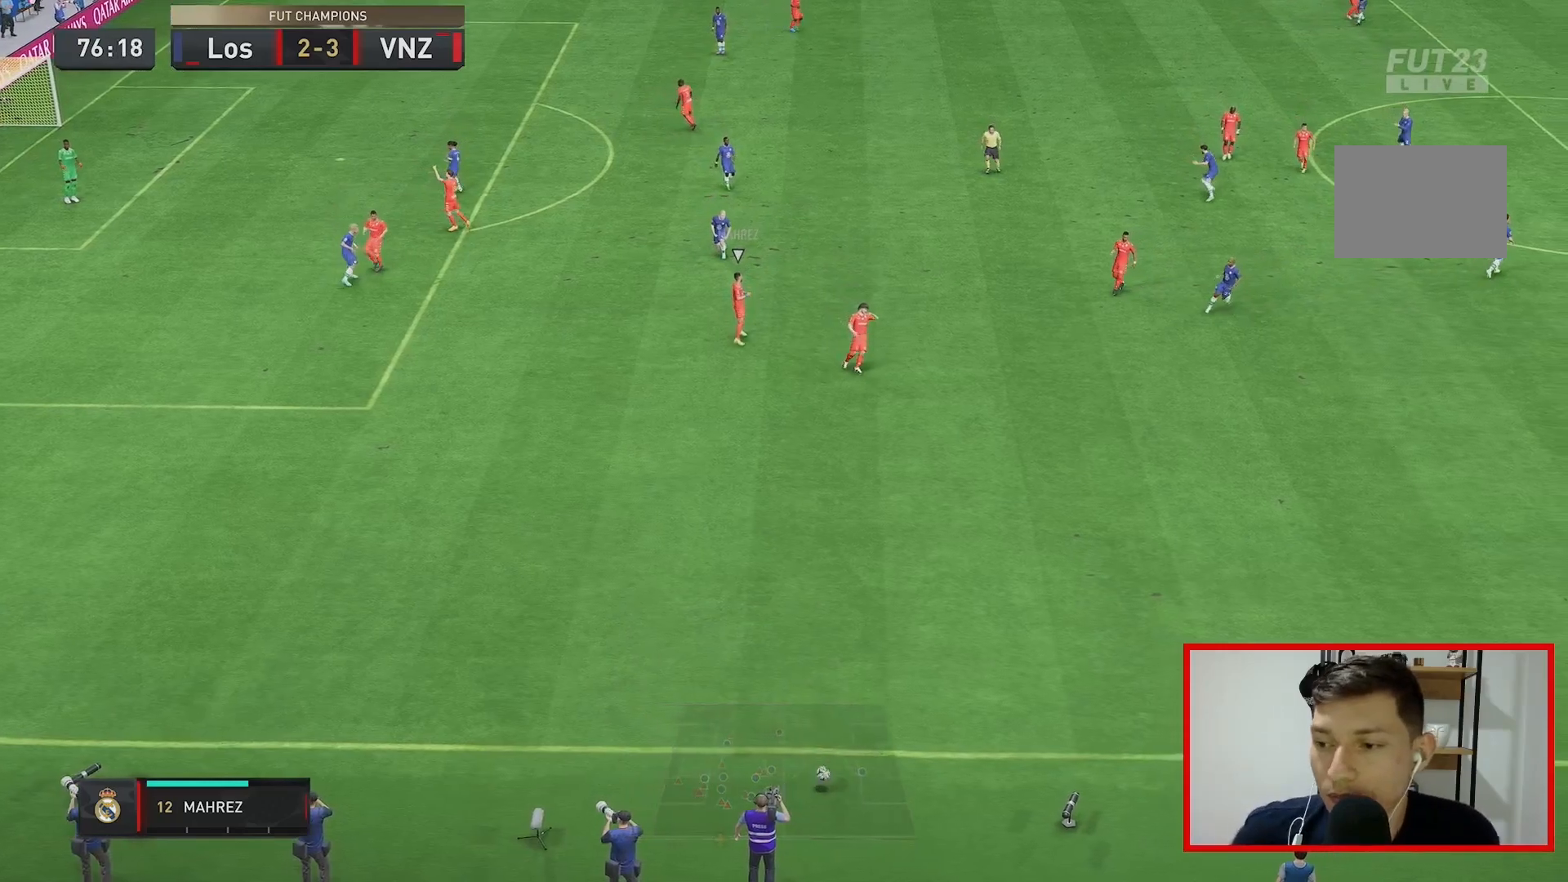
{"buttons": [], "left_stick": "center", "right_stick": "center", "events": []}
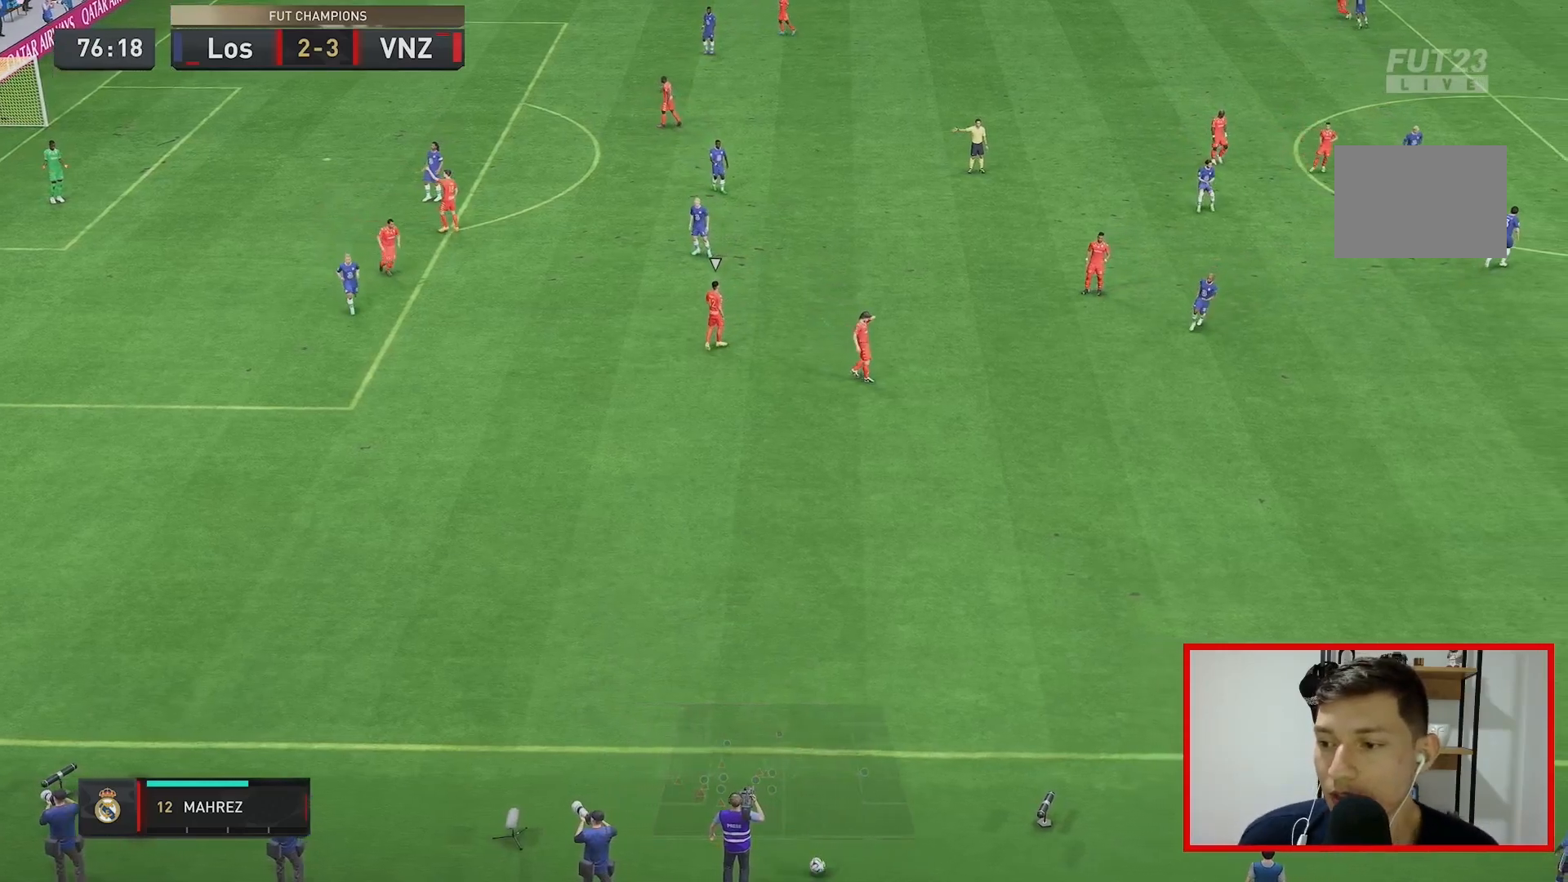
{"buttons": [], "left_stick": "center", "right_stick": "center", "events": []}
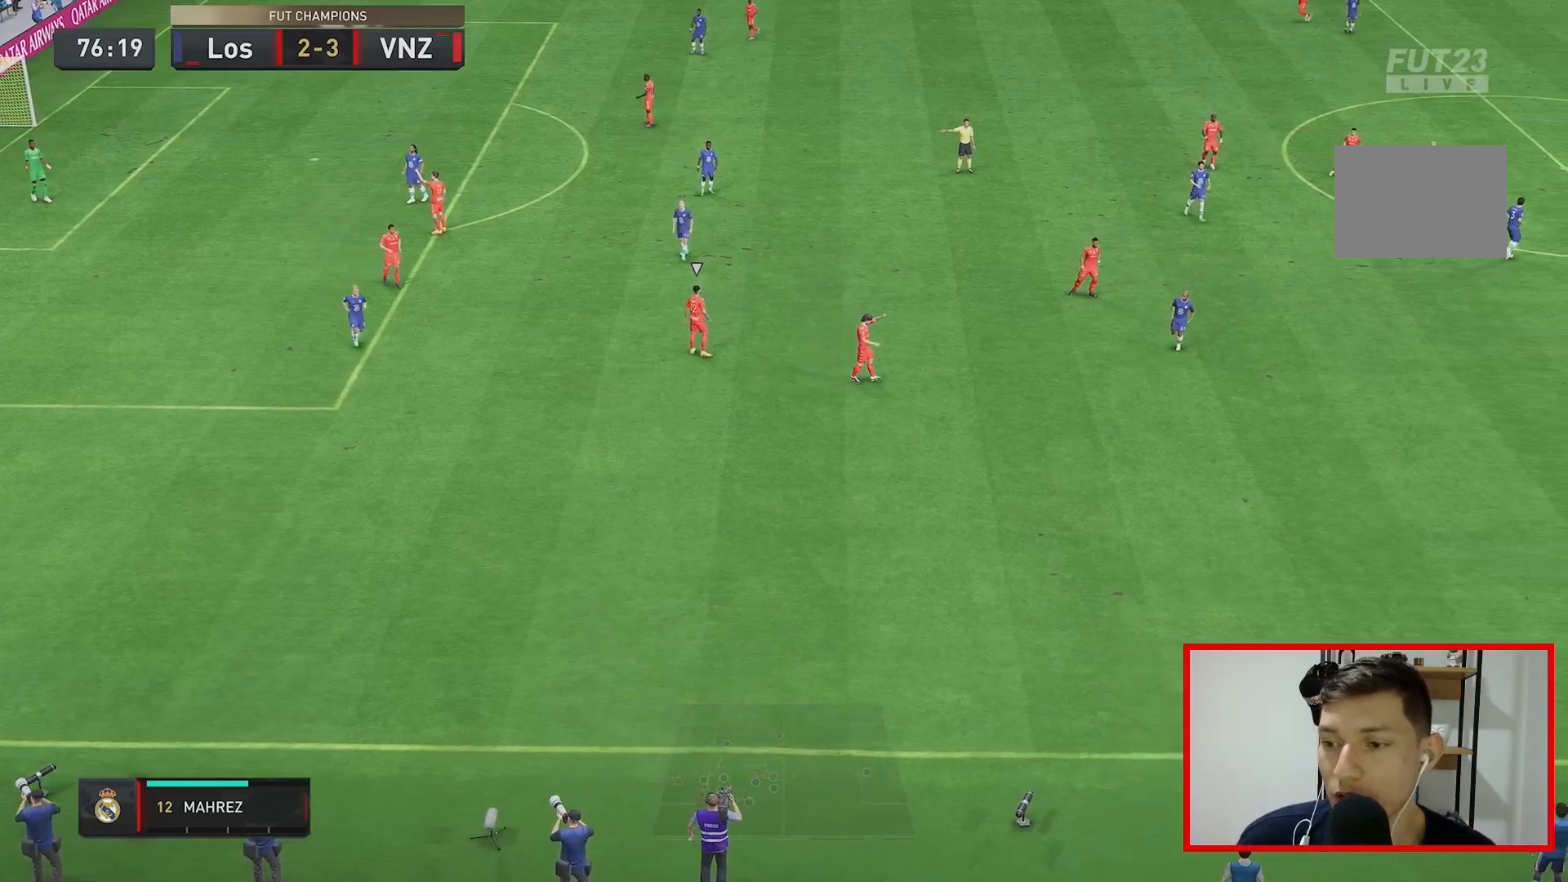
{"buttons": [], "left_stick": "center", "right_stick": "center", "events": []}
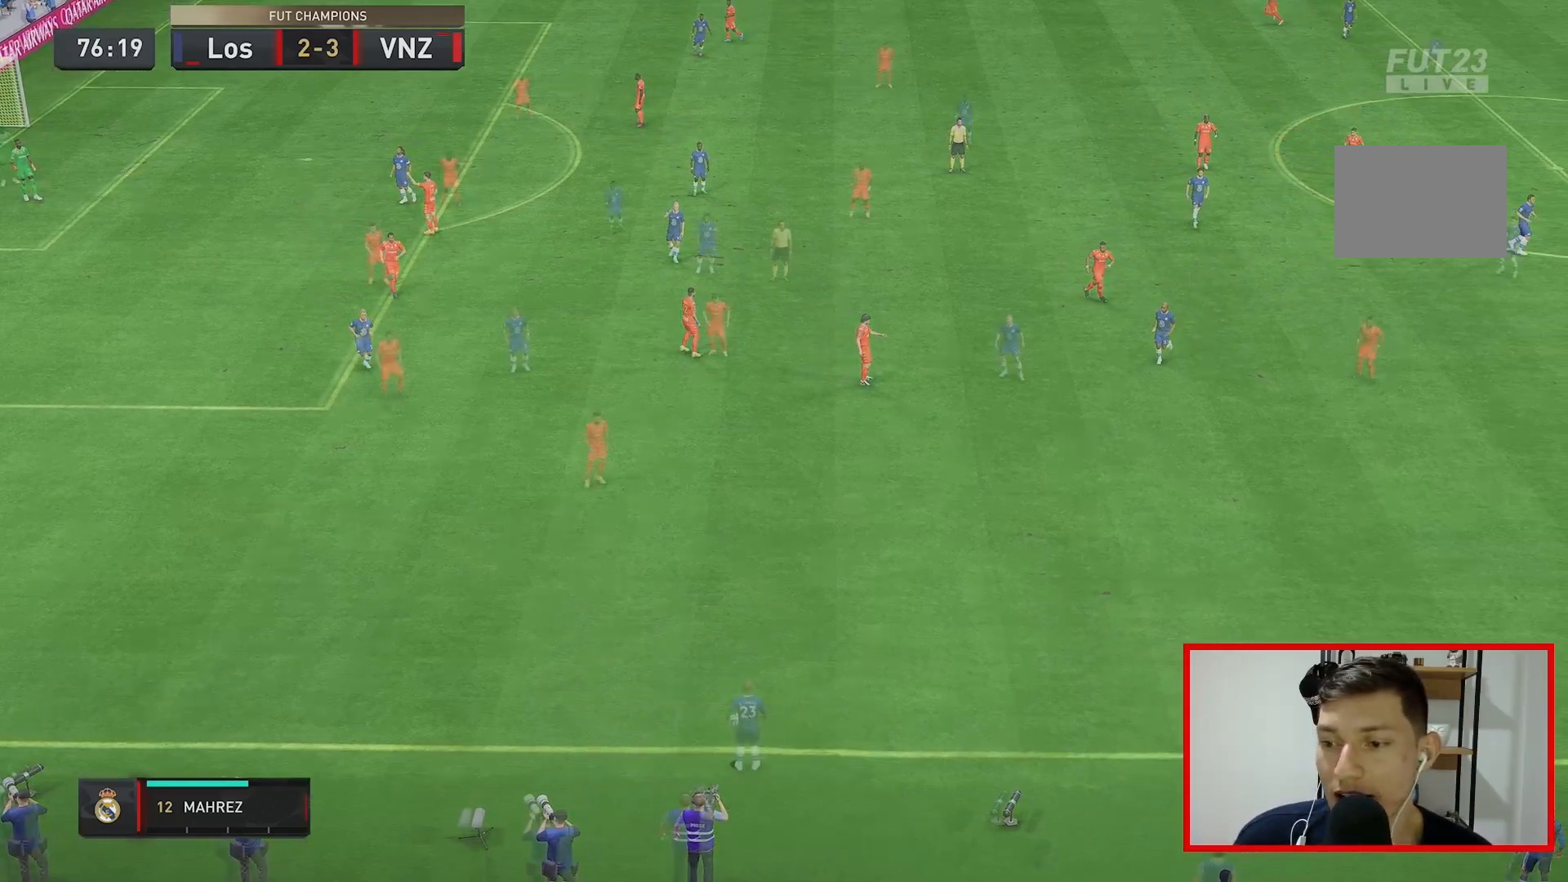
{"buttons": [], "left_stick": "center", "right_stick": "center", "events": []}
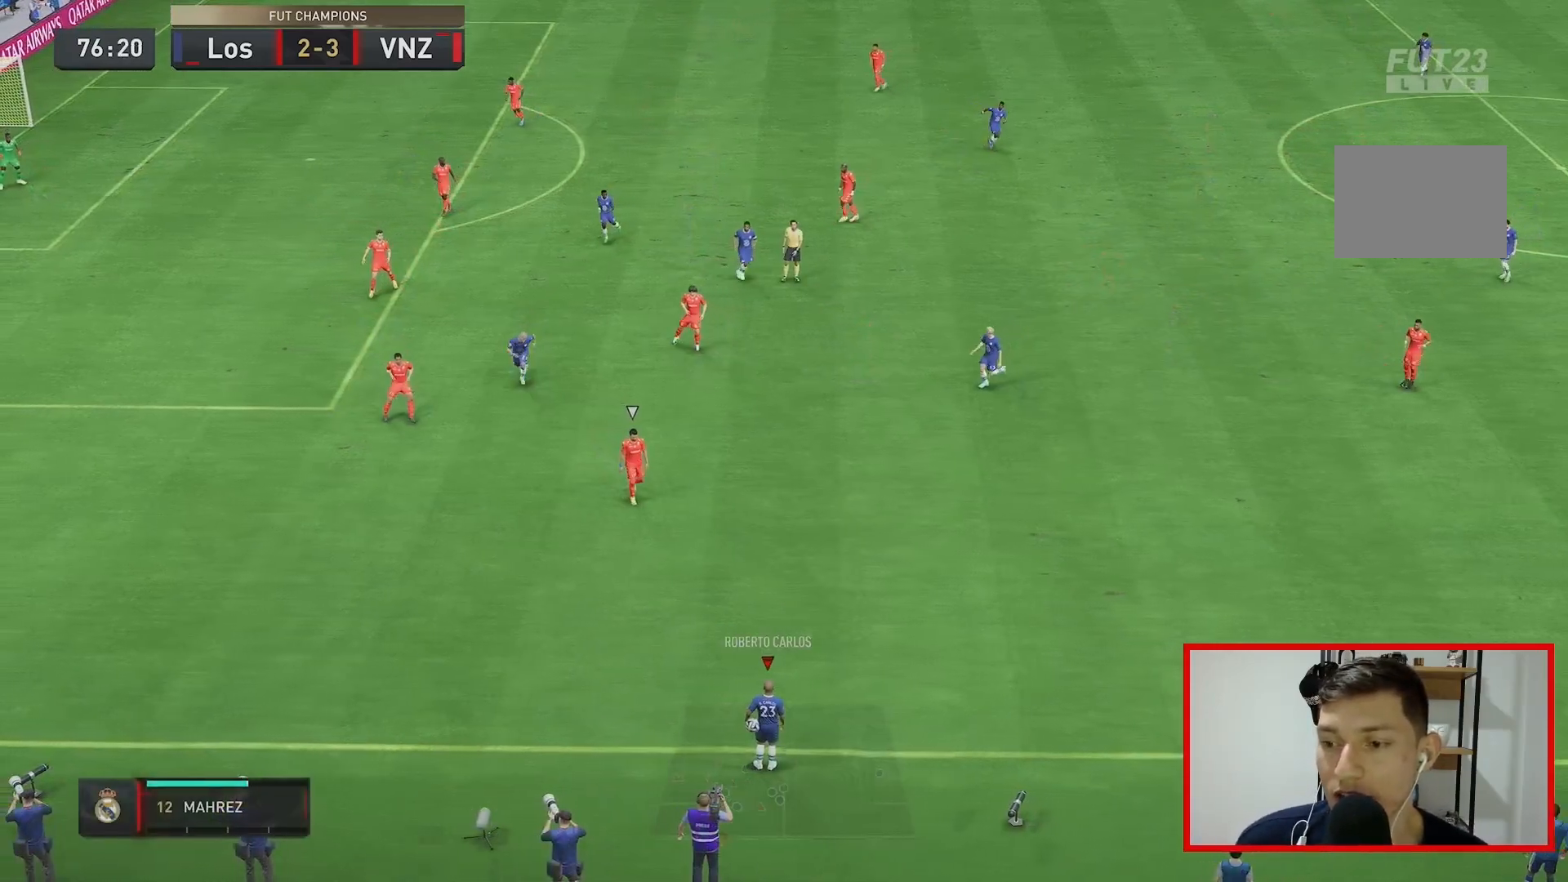
{"buttons": [], "left_stick": "center", "right_stick": "center", "events": []}
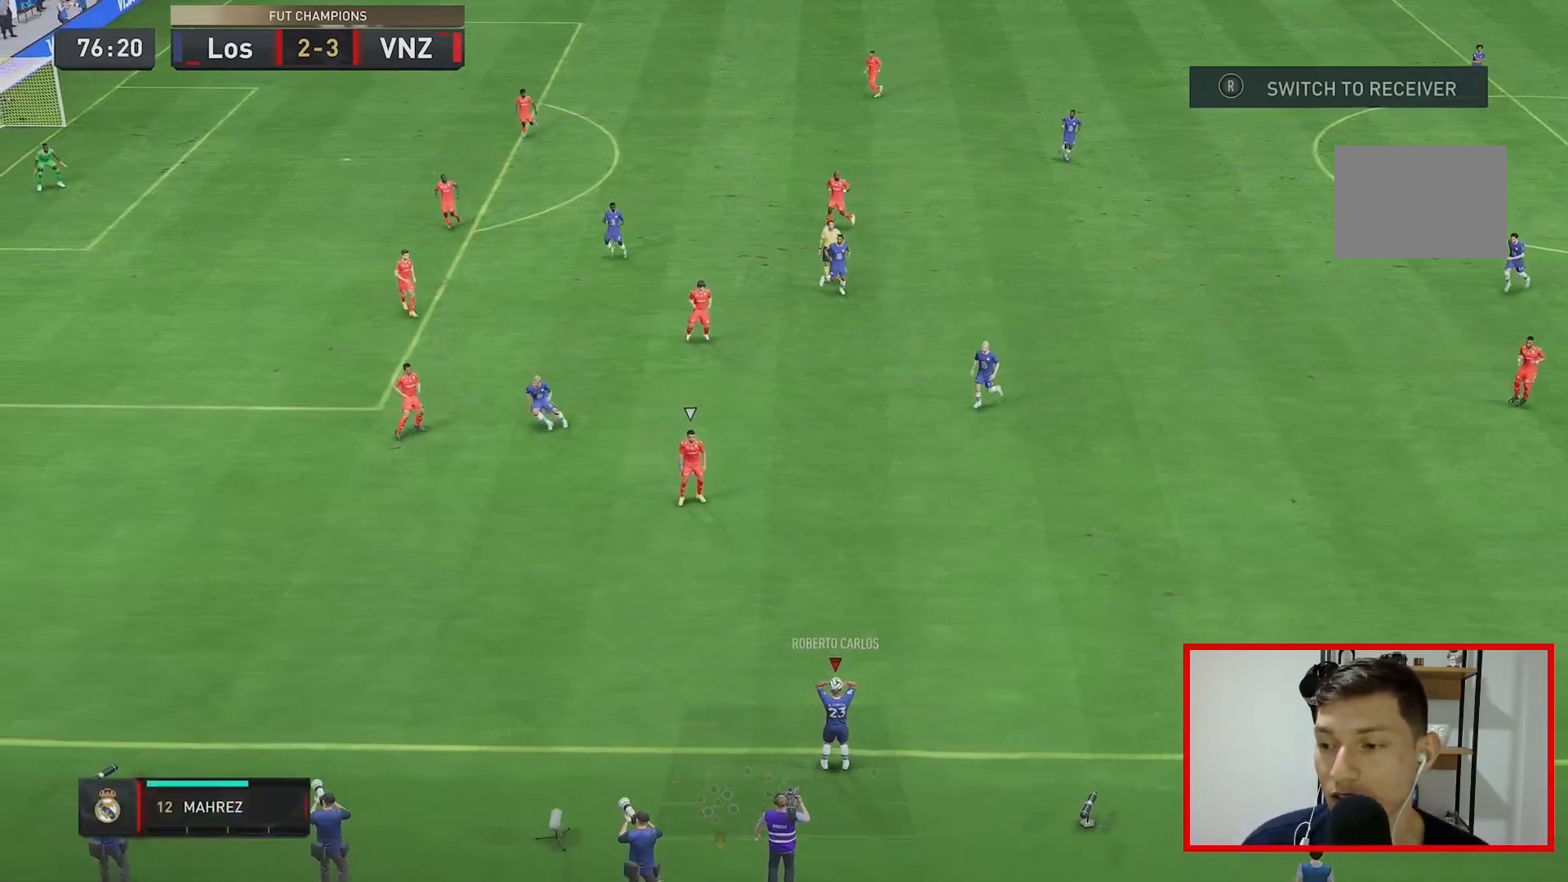
{"buttons": [], "left_stick": "center", "right_stick": "center", "events": []}